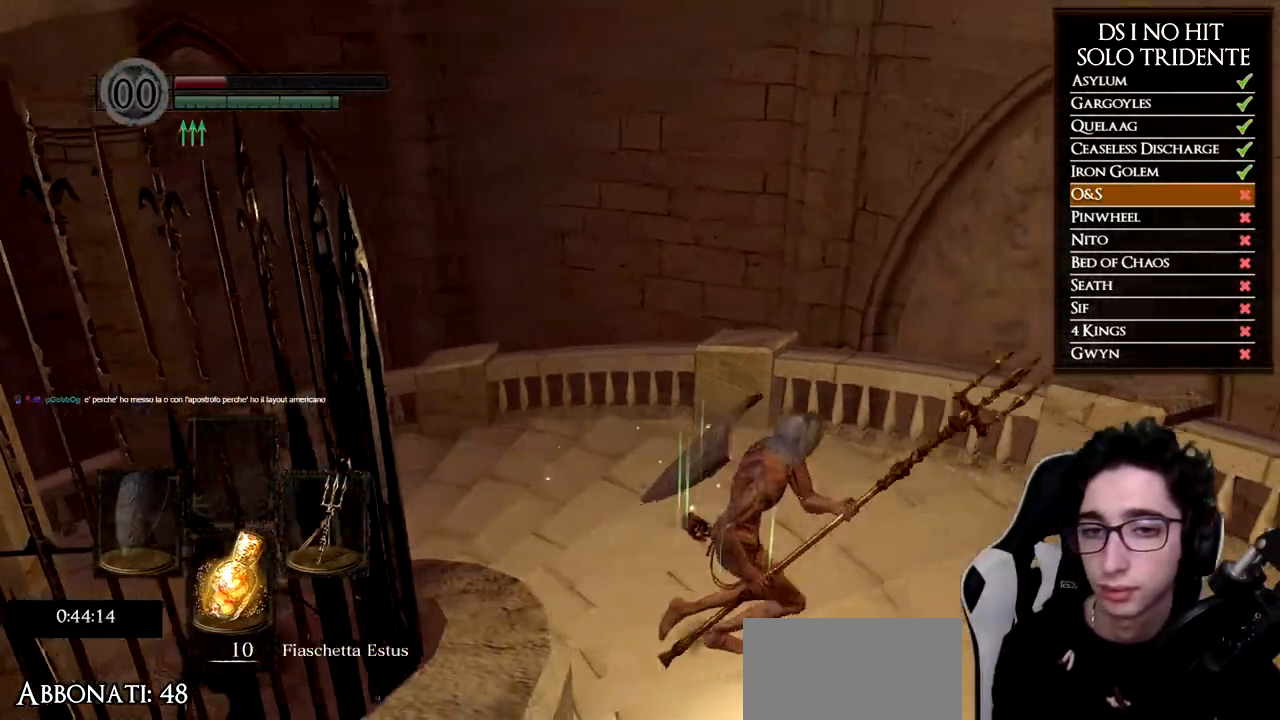
Gameplay with a controller (Xbox layout); each line is a JSON object with the inputs held at the frame after it. "button_events" lists button changes between this image and that frame as [ms after this image, input, new state], when the widget could be followed in between (sticks are given only as held states). This document gives stick clicks only as held states, not as events. Not read: L1 R1 R2.
{"buttons": ["B"], "left_stick": "up", "right_stick": "center", "button_events": []}
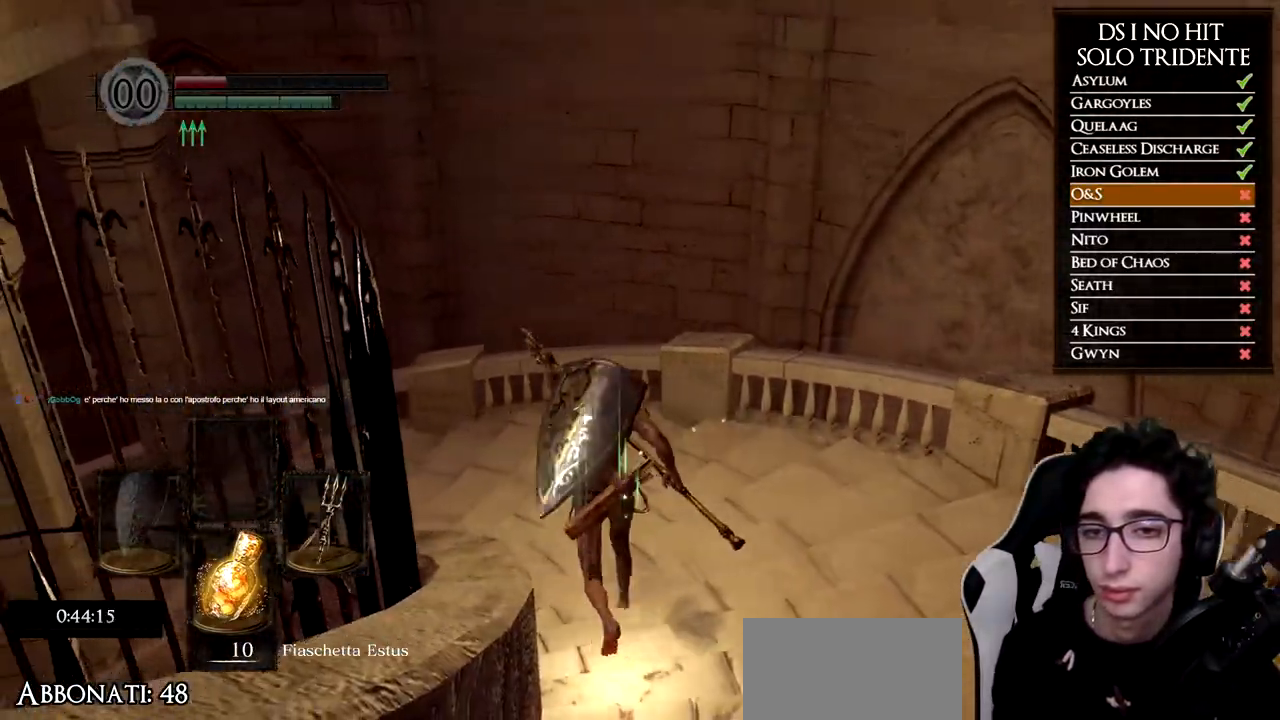
{"buttons": ["B"], "left_stick": "up", "right_stick": "center", "button_events": []}
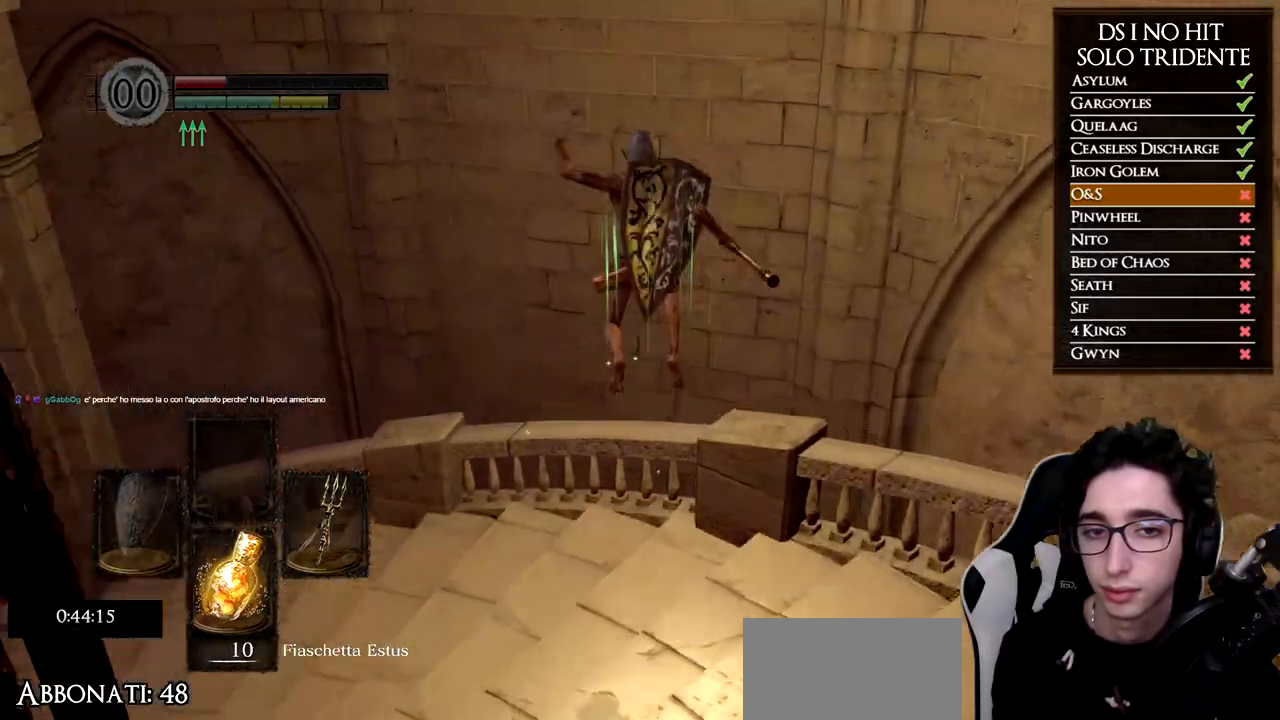
{"buttons": [], "left_stick": "center", "right_stick": "down-left", "button_events": [[151, "B", "up"]]}
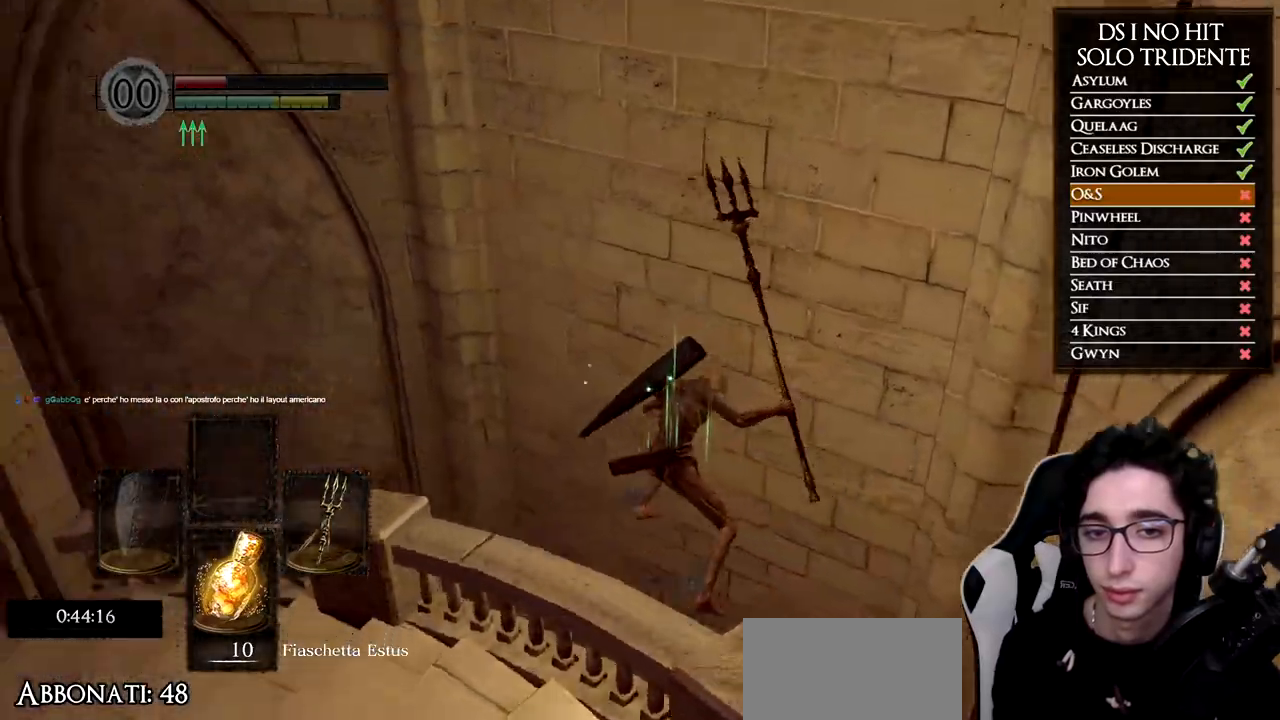
{"buttons": [], "left_stick": "left", "right_stick": "center", "button_events": []}
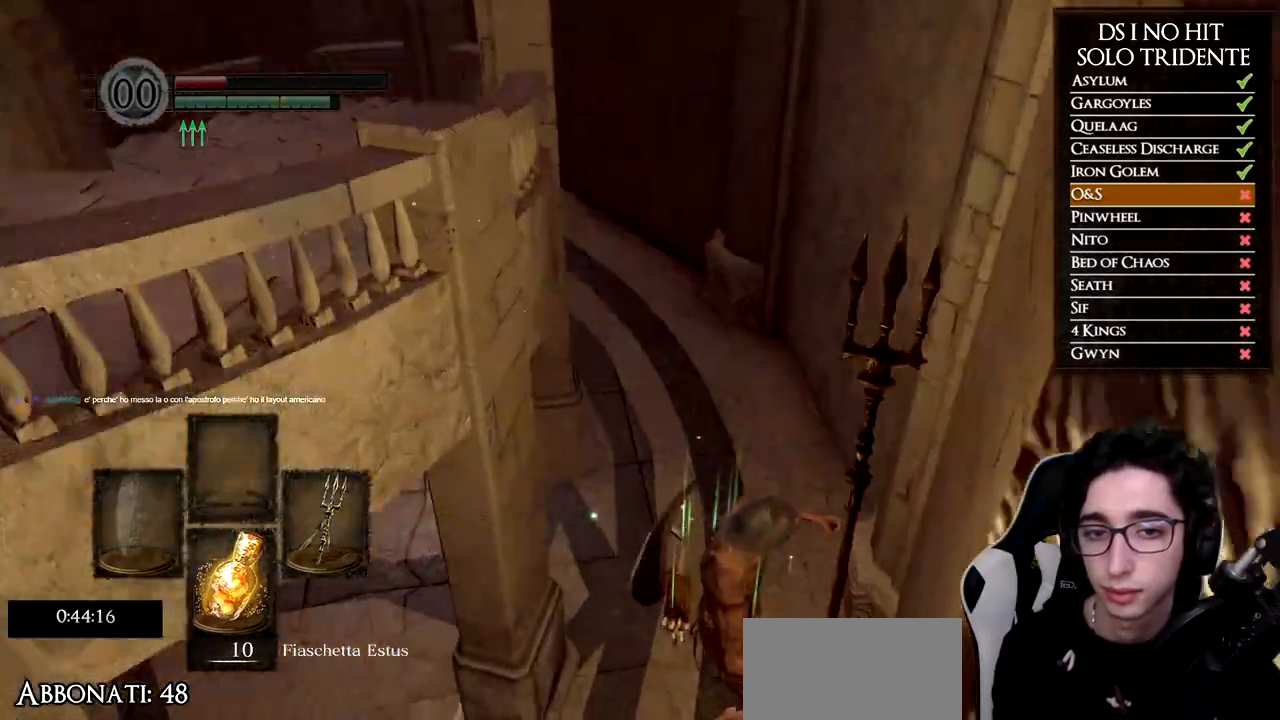
{"buttons": ["B"], "left_stick": "left", "right_stick": "center", "button_events": [[67, "B", "down"], [151, "B", "up"], [217, "B", "down"], [301, "B", "up"], [351, "B", "down"], [434, "B", "up"], [484, "B", "down"]]}
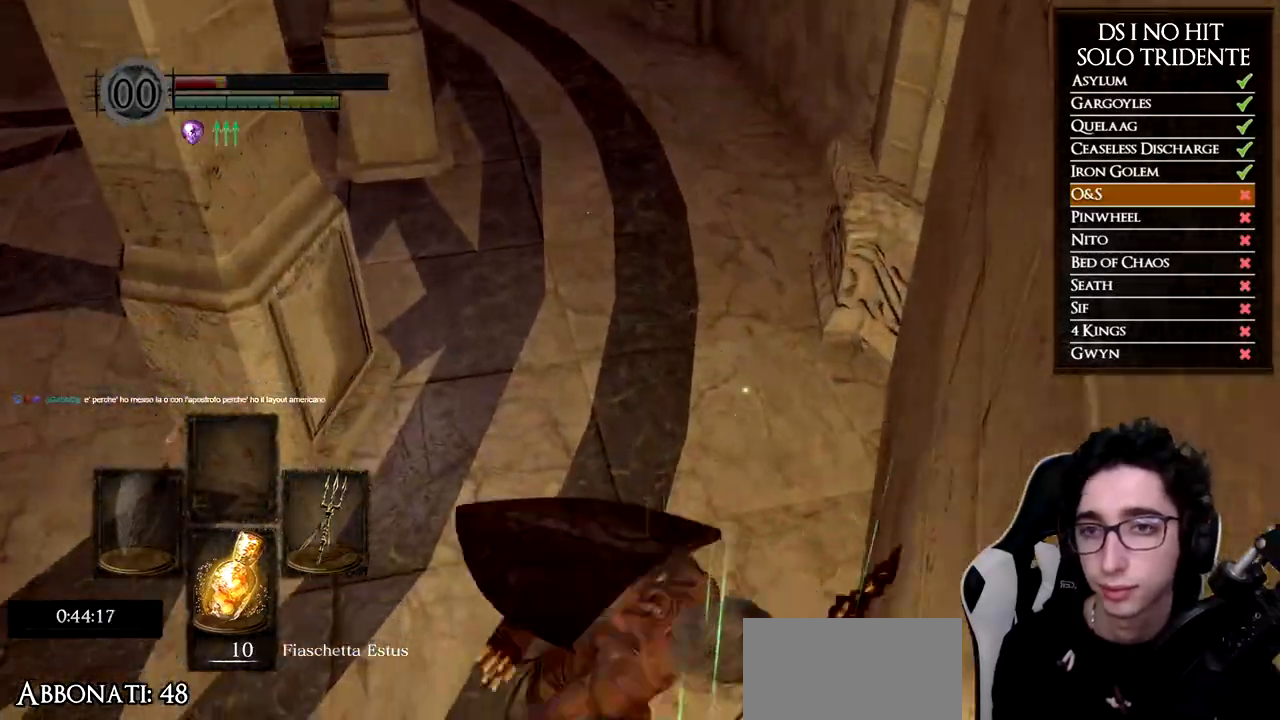
{"buttons": ["B"], "left_stick": "up", "right_stick": "center", "button_events": [[67, "B", "up"], [484, "B", "down"]]}
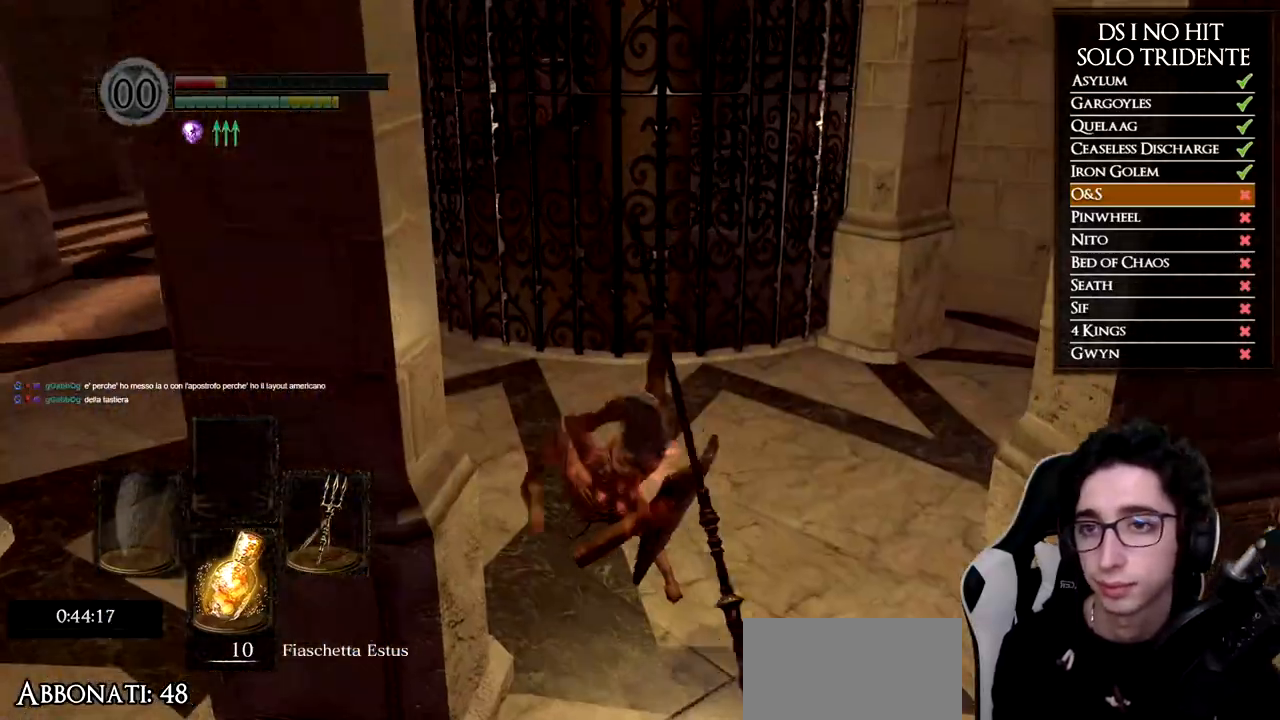
{"buttons": ["B"], "left_stick": "up-left", "right_stick": "center", "button_events": []}
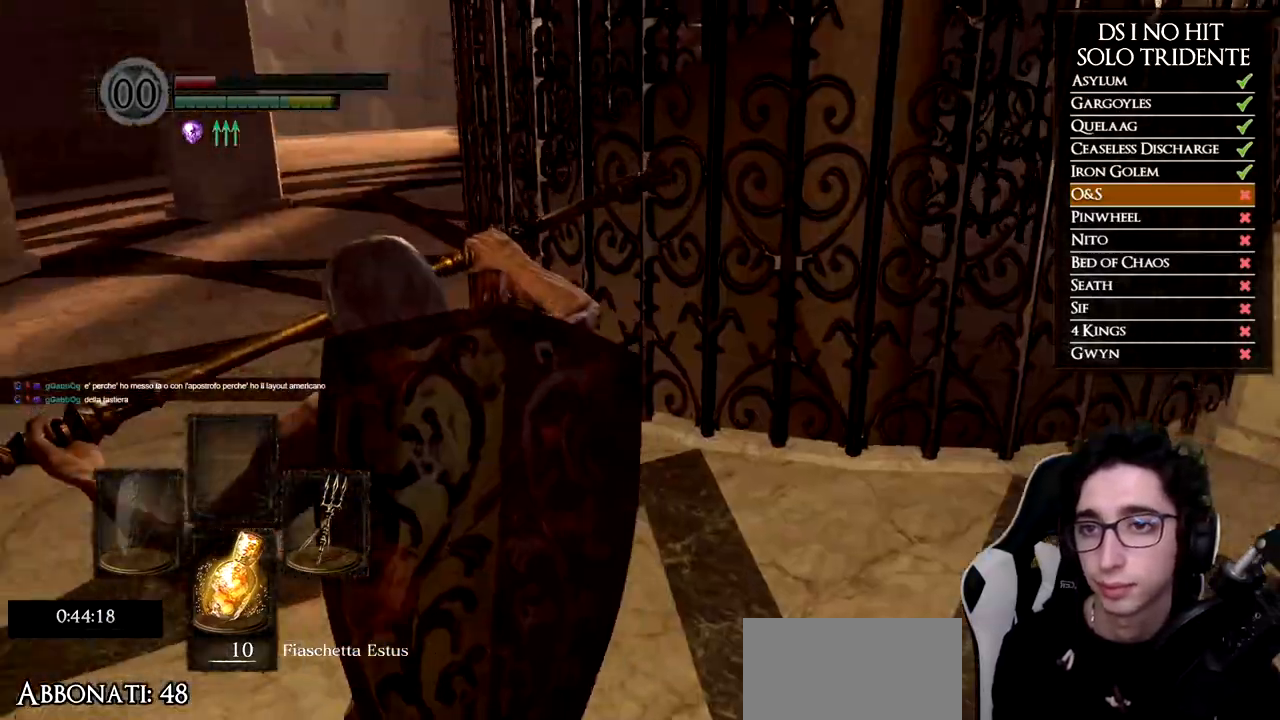
{"buttons": ["B"], "left_stick": "up", "right_stick": "center", "button_events": []}
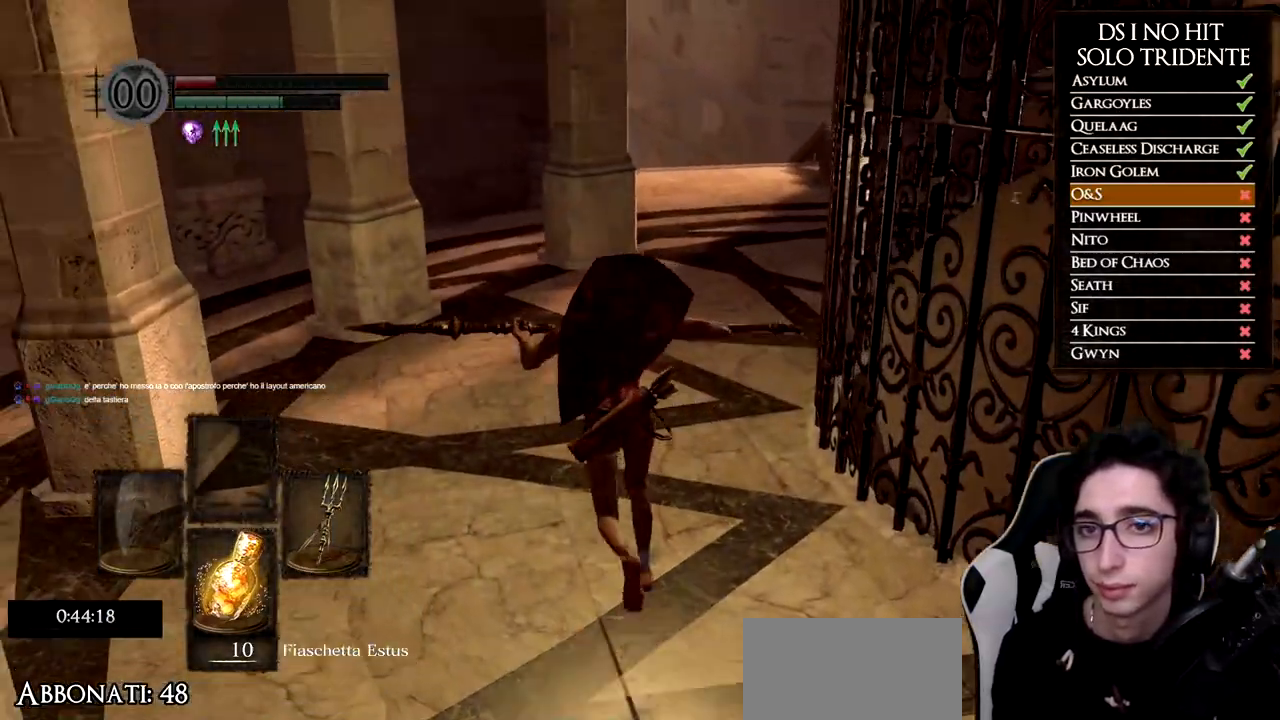
{"buttons": ["B"], "left_stick": "up", "right_stick": "center", "button_events": []}
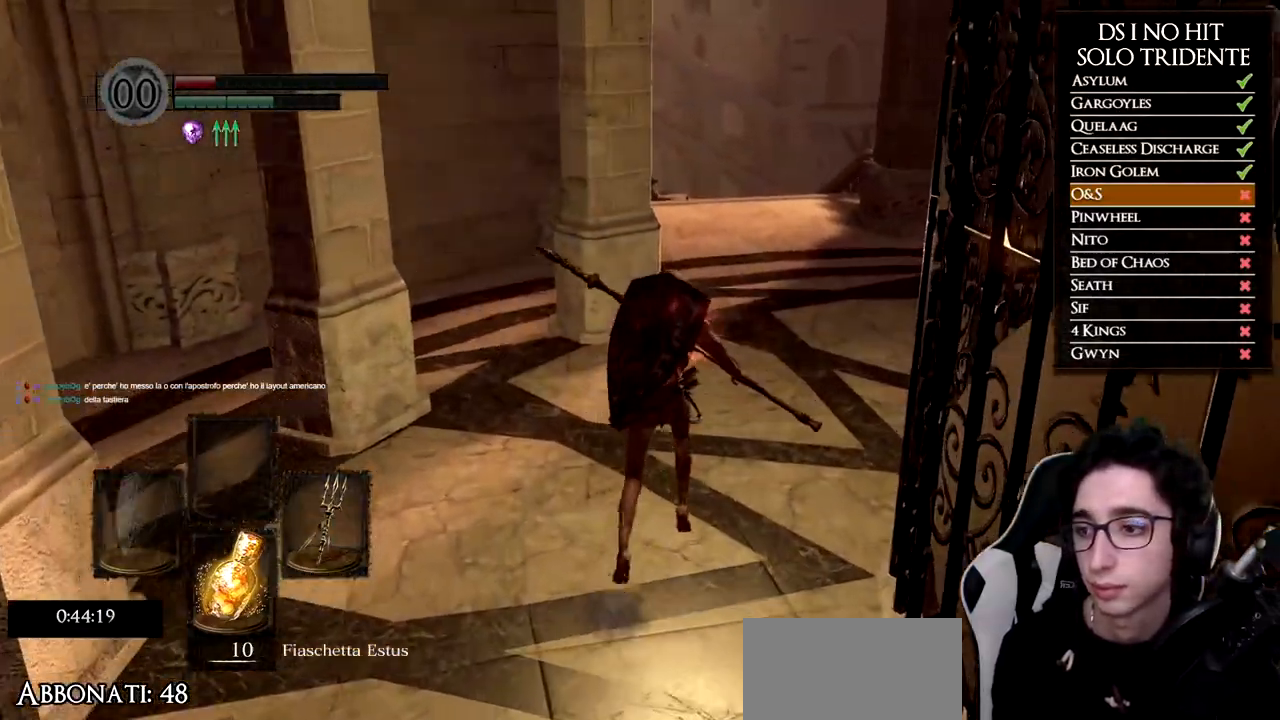
{"buttons": ["B"], "left_stick": "up", "right_stick": "center", "button_events": []}
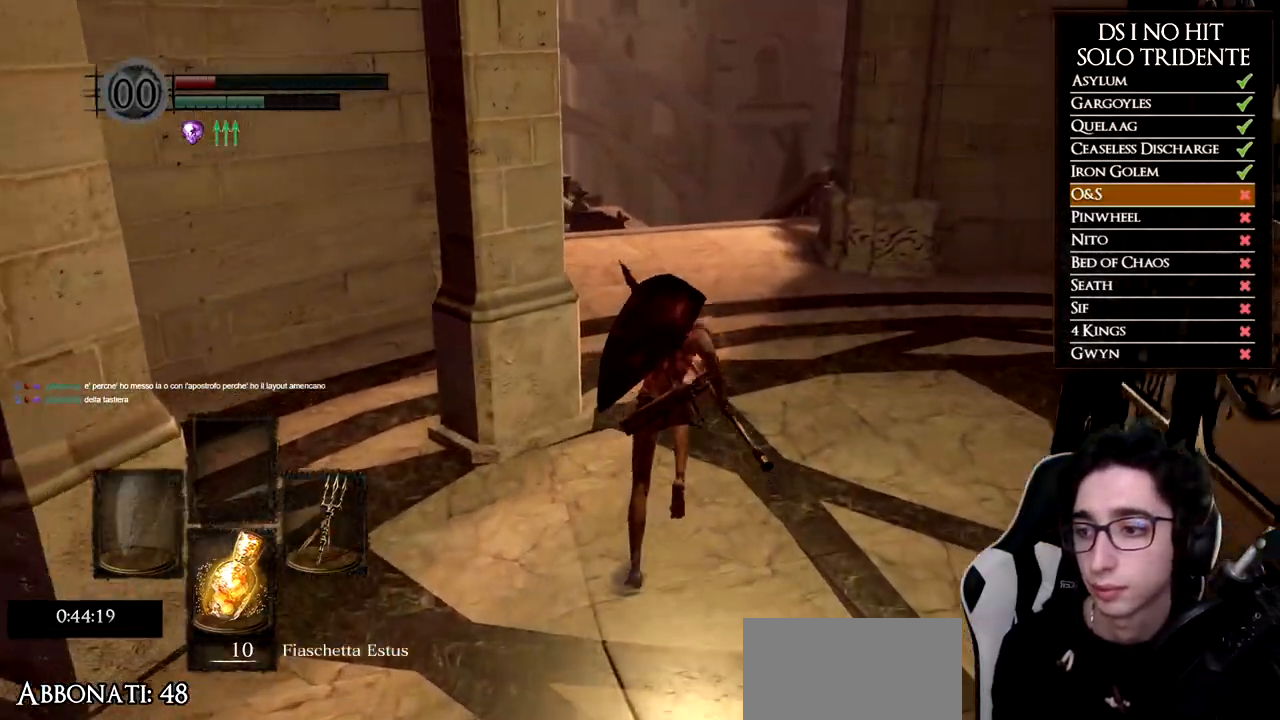
{"buttons": ["B"], "left_stick": "up", "right_stick": "center", "button_events": []}
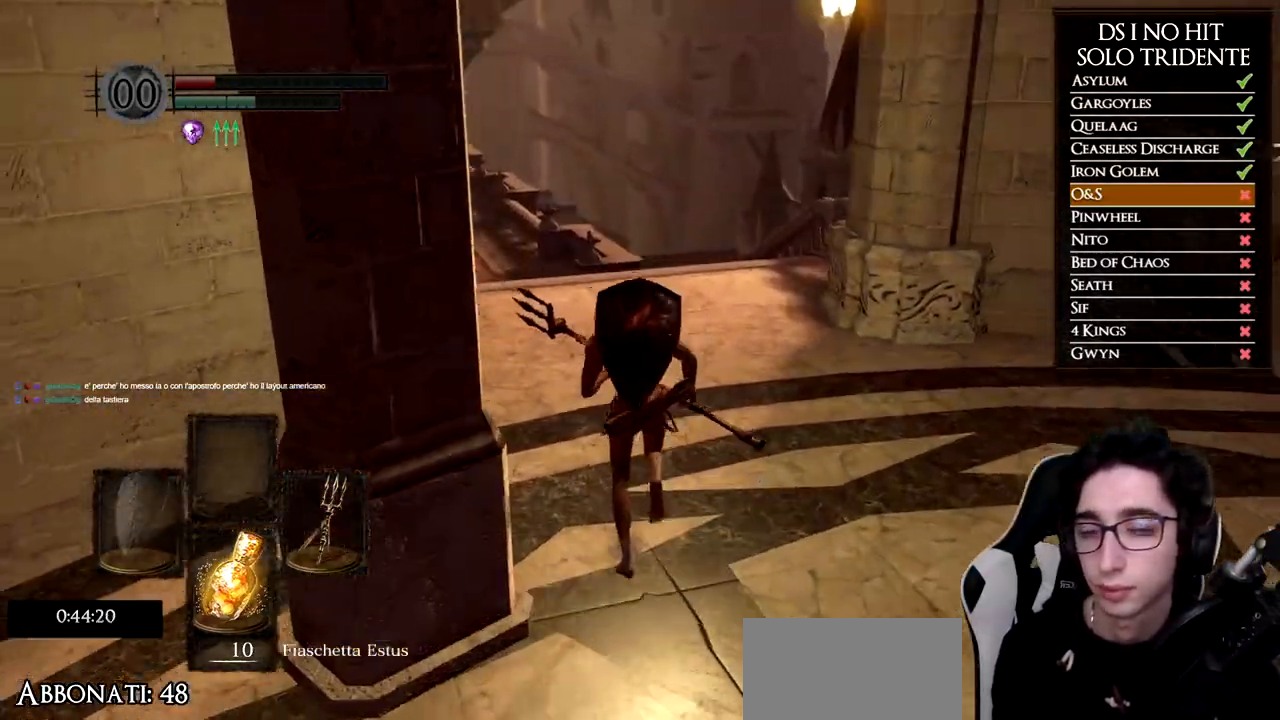
{"buttons": [], "left_stick": "up", "right_stick": "down-left", "button_events": [[234, "B", "up"]]}
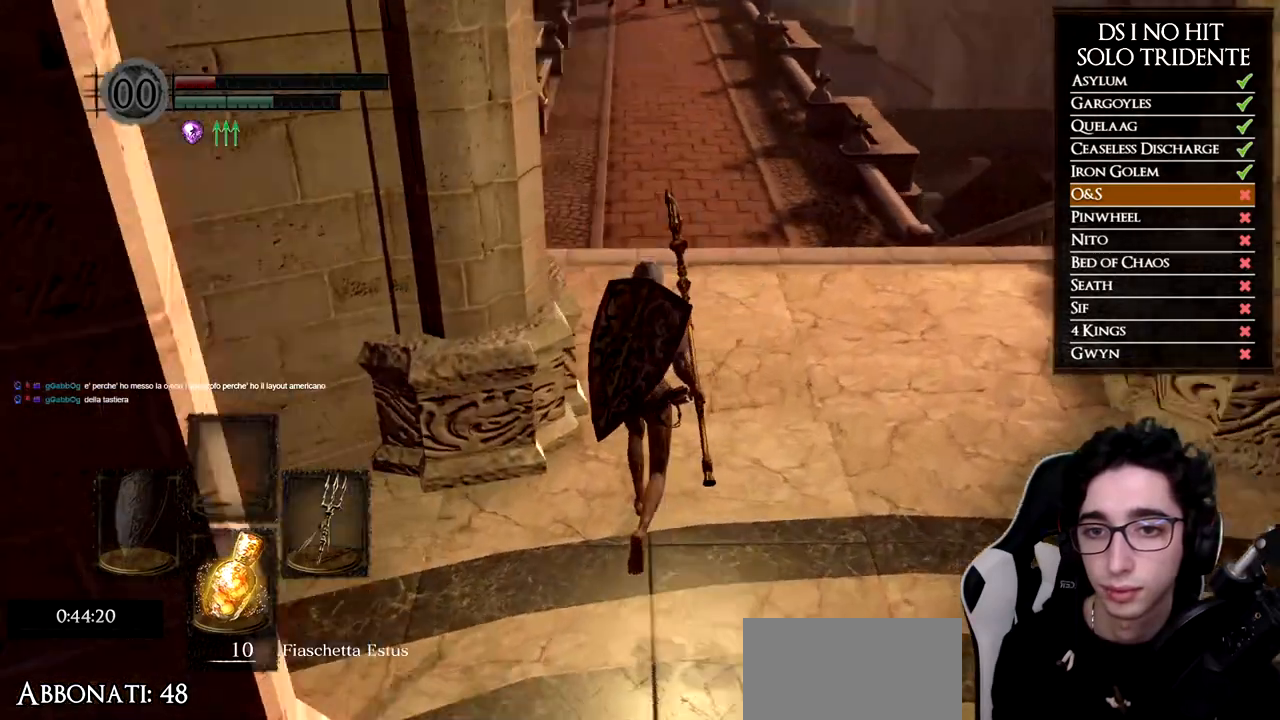
{"buttons": [], "left_stick": "up-right", "right_stick": "down-left", "button_events": []}
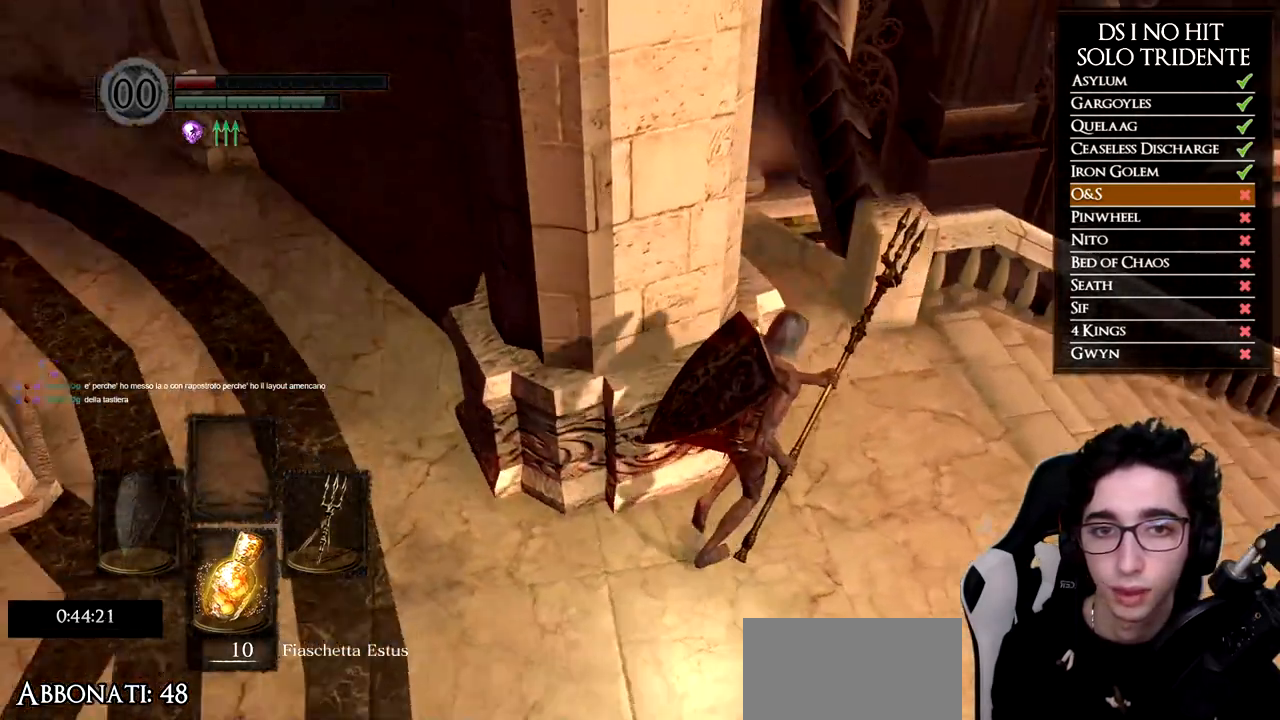
{"buttons": [], "left_stick": "up", "right_stick": "center", "button_events": []}